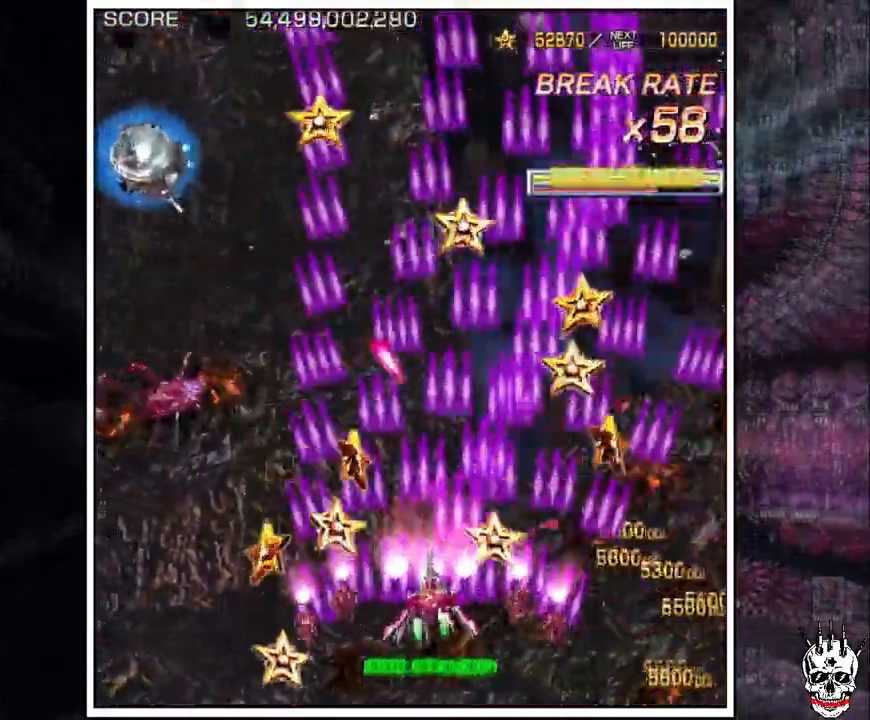
Gameplay with a controller (arcade stick); each line is a JSON object with the inputs held at the frame after it (dt_ms = milliseconds from this image to that frame). "events" lists button and stick changes between this image and that frame as [ms after this image, input, new state], when the widget could be followed in between. Not read: B L3 R3.
{"dt_ms": 500, "buttons": ["A"], "left_stick": "left", "events": [[83, "left_stick", "left"]]}
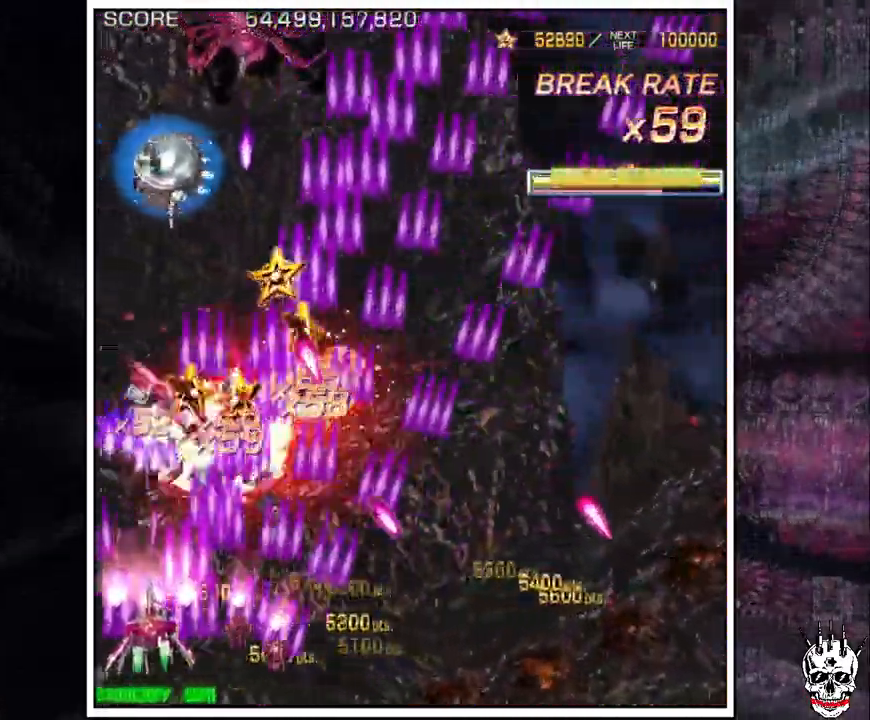
{"dt_ms": 500, "buttons": ["A"], "left_stick": "up"}
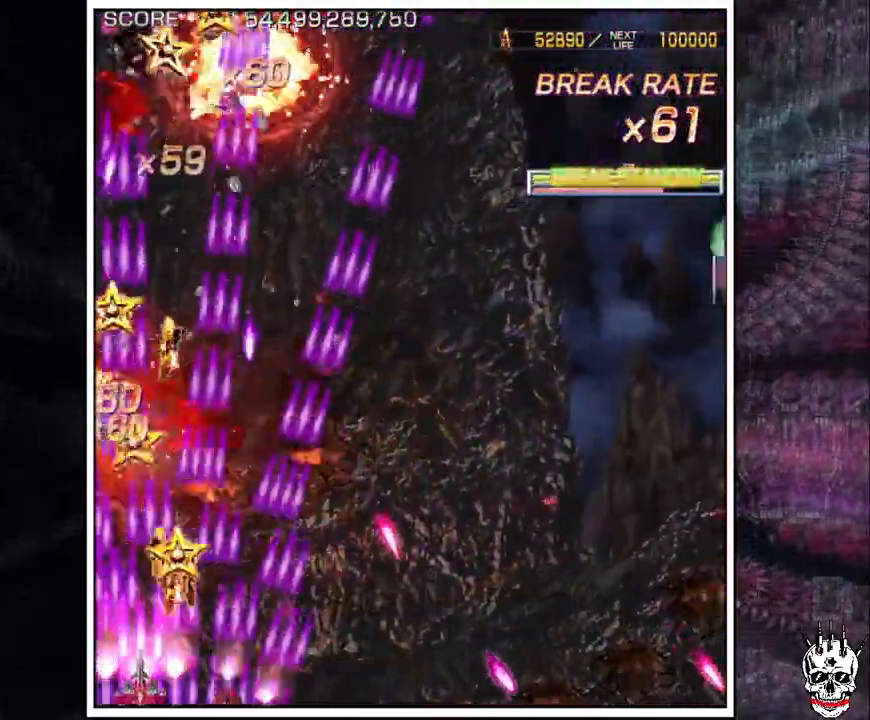
{"dt_ms": 500, "buttons": ["A"], "left_stick": "right", "events": [[133, "left_stick", "right"]]}
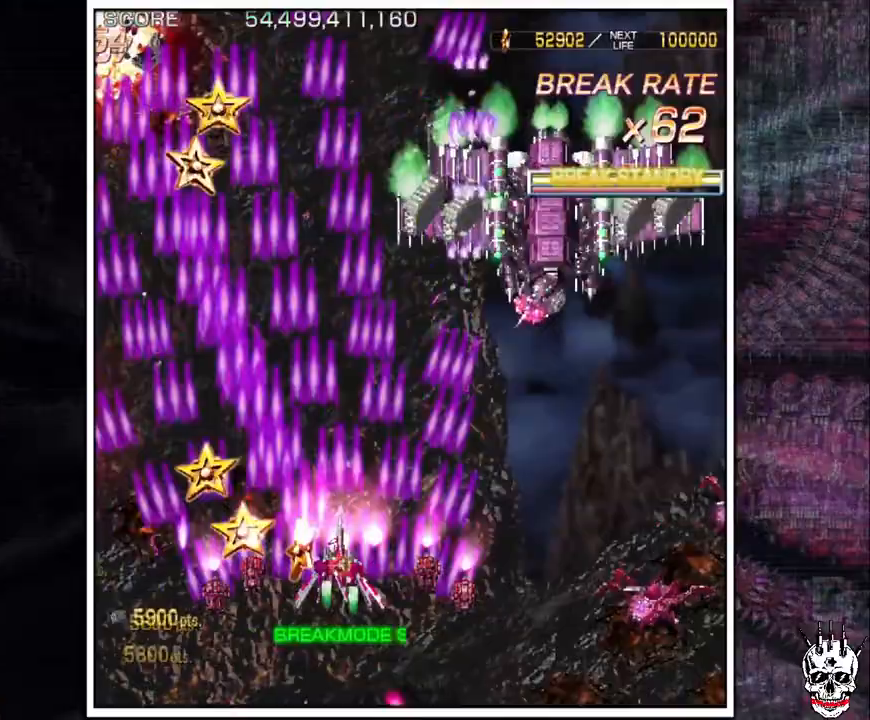
{"dt_ms": 500, "buttons": ["A"], "left_stick": "left", "events": [[100, "left_stick", "center"], [383, "left_stick", "down"], [483, "left_stick", "left"]]}
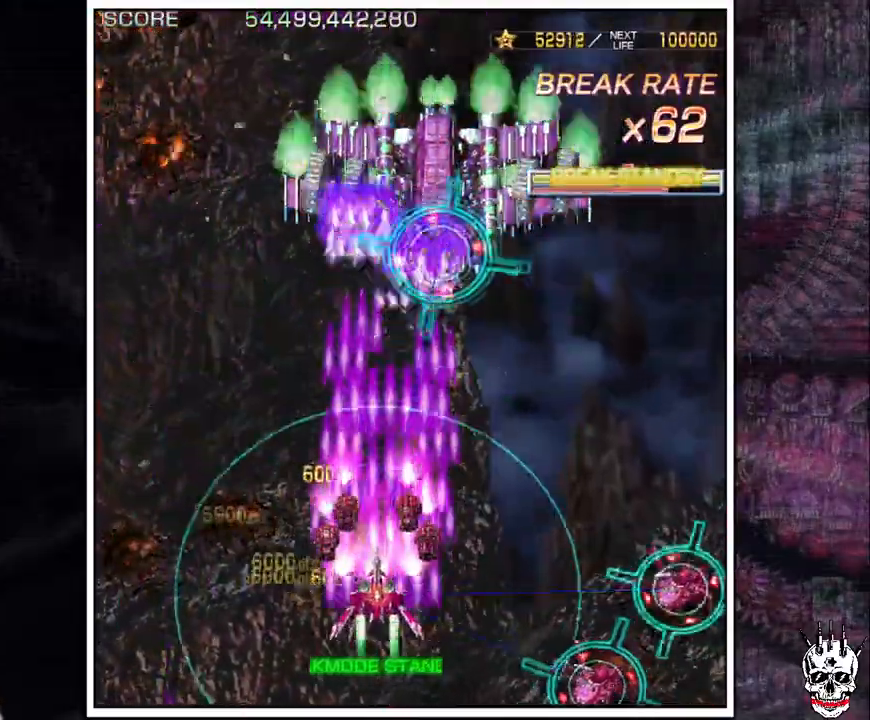
{"dt_ms": 500, "buttons": ["A"], "left_stick": "up", "events": [[33, "left_stick", "center"], [200, "left_stick", "down"], [300, "left_stick", "center"], [467, "left_stick", "up"]]}
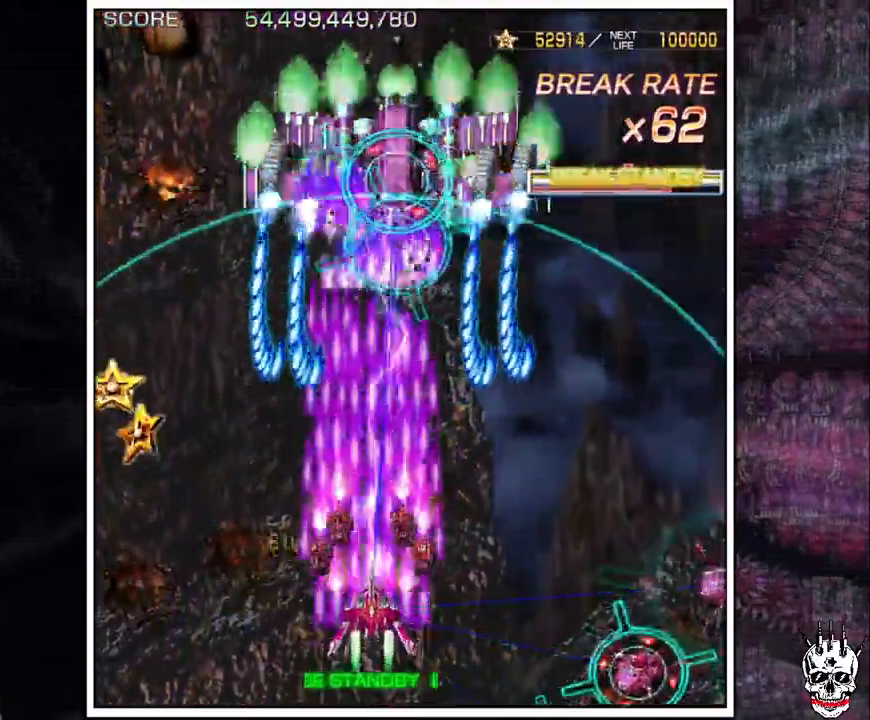
{"dt_ms": 500, "buttons": ["A"], "left_stick": "up", "events": [[33, "left_stick", "right"], [133, "left_stick", "center"], [217, "left_stick", "right"], [467, "left_stick", "up"]]}
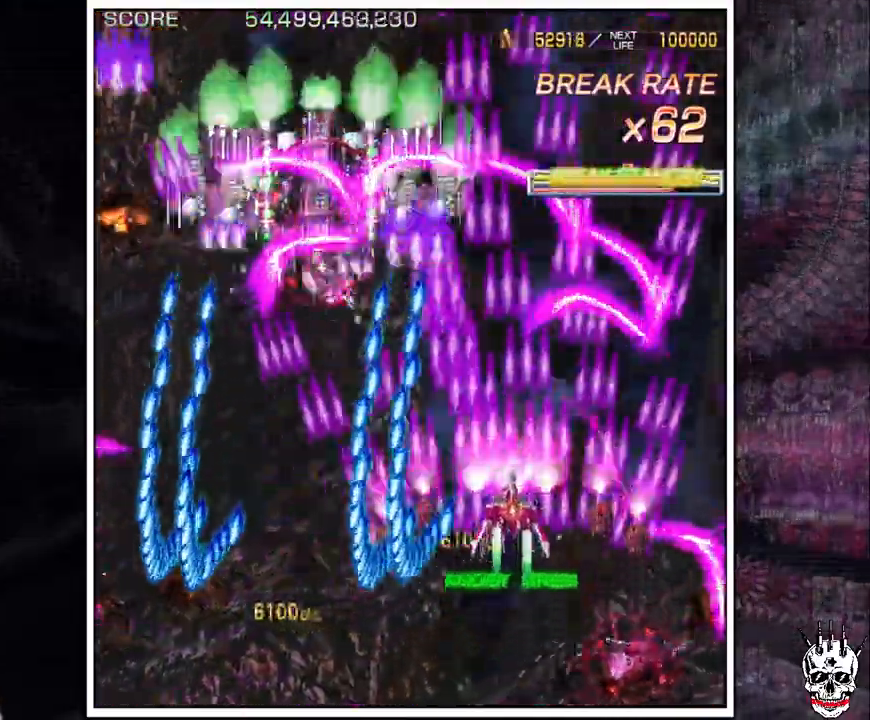
{"dt_ms": 1000, "buttons": ["A"], "left_stick": "left"}
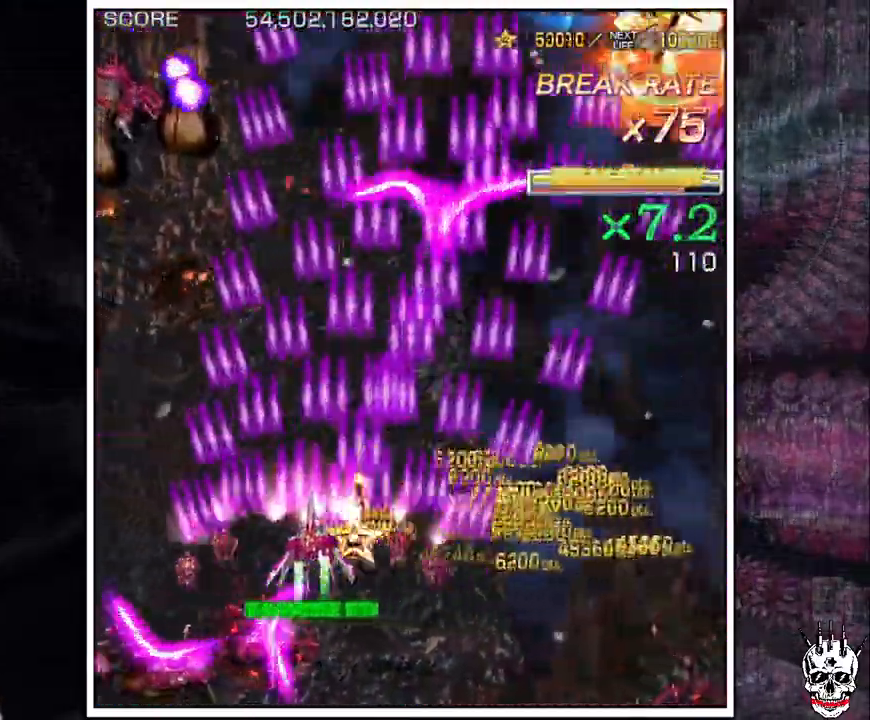
{"dt_ms": 500, "buttons": ["A"], "left_stick": "left"}
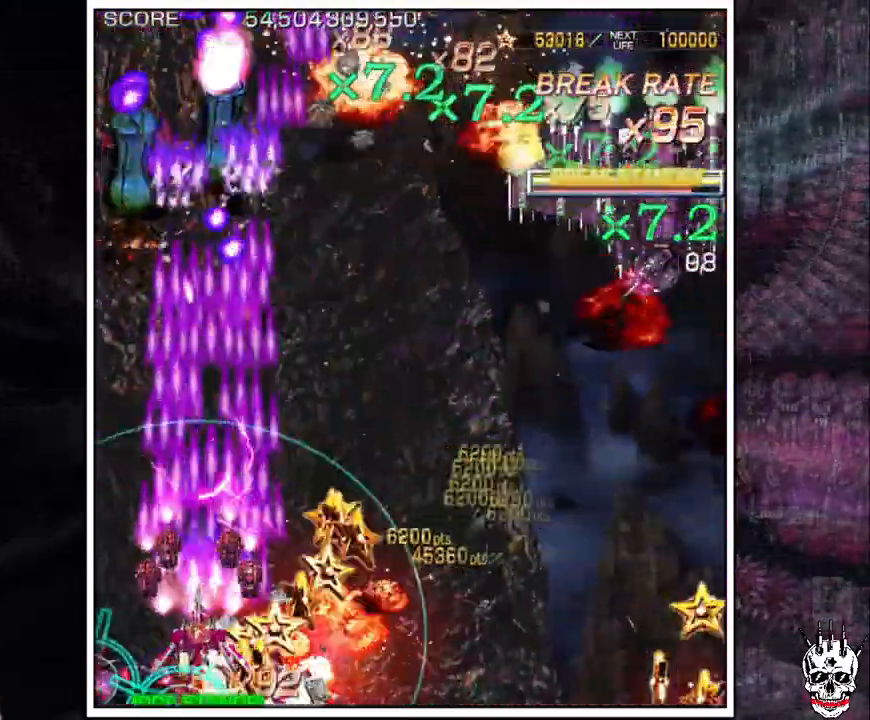
{"dt_ms": 500, "buttons": ["A"], "left_stick": "right", "events": [[67, "left_stick", "center"], [117, "left_stick", "down"], [233, "left_stick", "center"], [333, "left_stick", "right"]]}
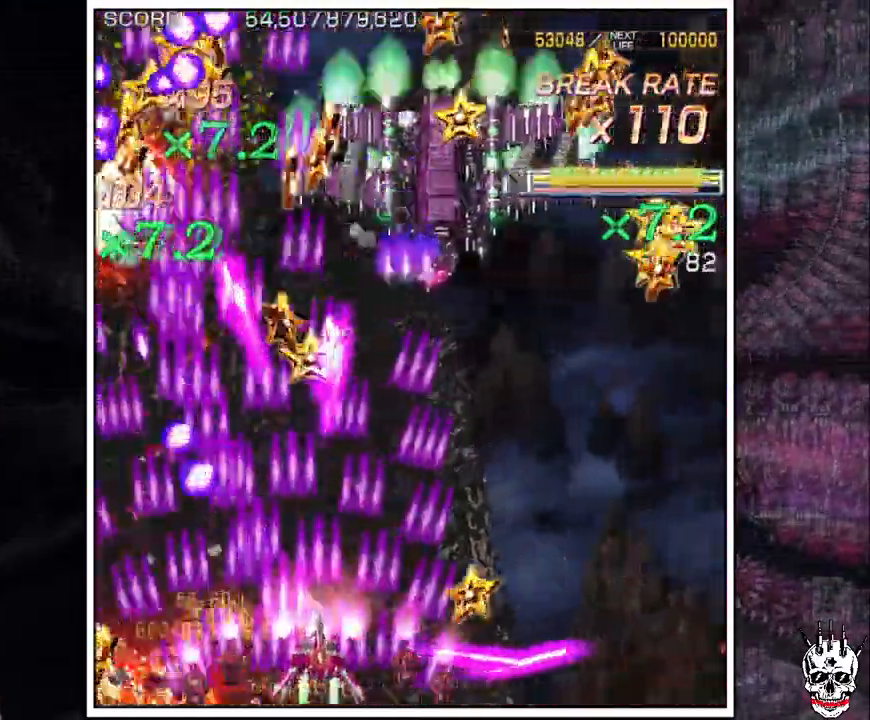
{"dt_ms": 1000, "buttons": ["A"], "left_stick": "right"}
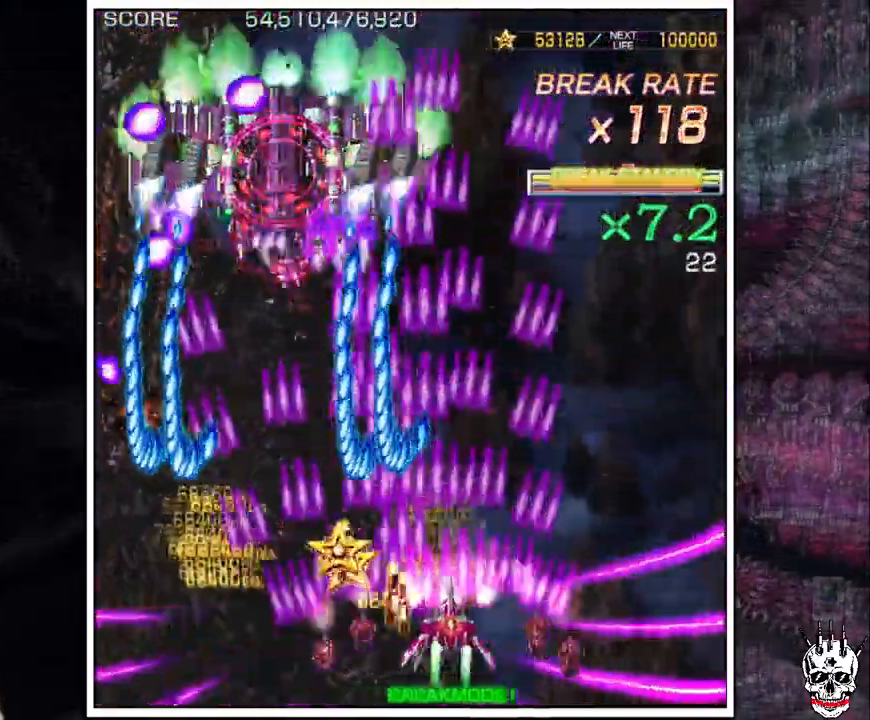
{"dt_ms": 500, "buttons": ["A"], "left_stick": "left", "events": [[50, "left_stick", "up"], [117, "left_stick", "right"], [200, "left_stick", "up"], [333, "left_stick", "center"], [500, "left_stick", "left"]]}
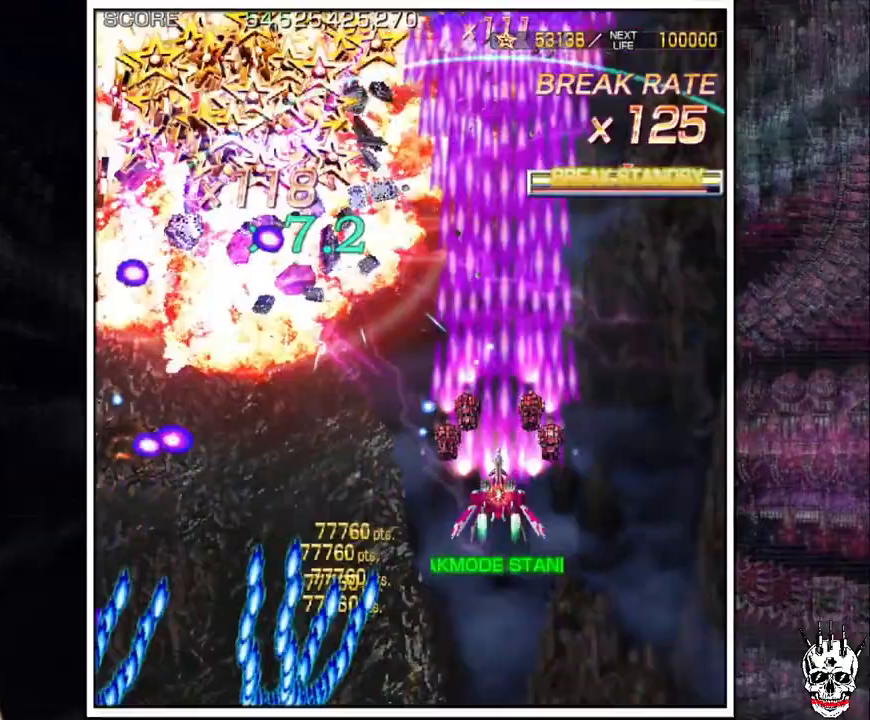
{"dt_ms": 500, "buttons": ["A"], "left_stick": "right", "events": [[67, "left_stick", "center"], [117, "left_stick", "down"], [183, "left_stick", "center"], [300, "left_stick", "right"], [383, "left_stick", "center"], [483, "left_stick", "right"]]}
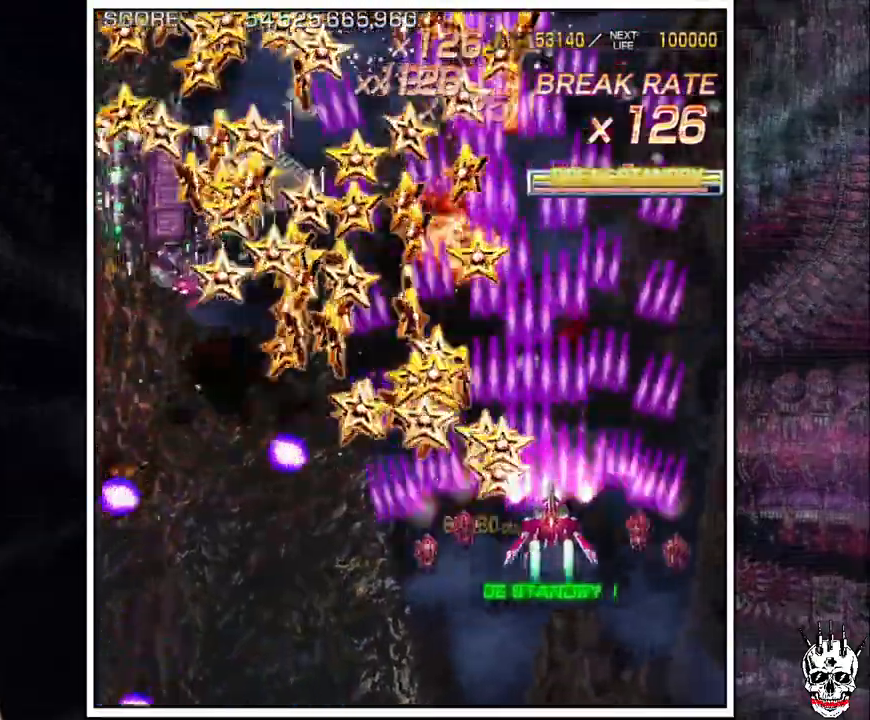
{"dt_ms": 1000, "buttons": ["A"], "left_stick": "center"}
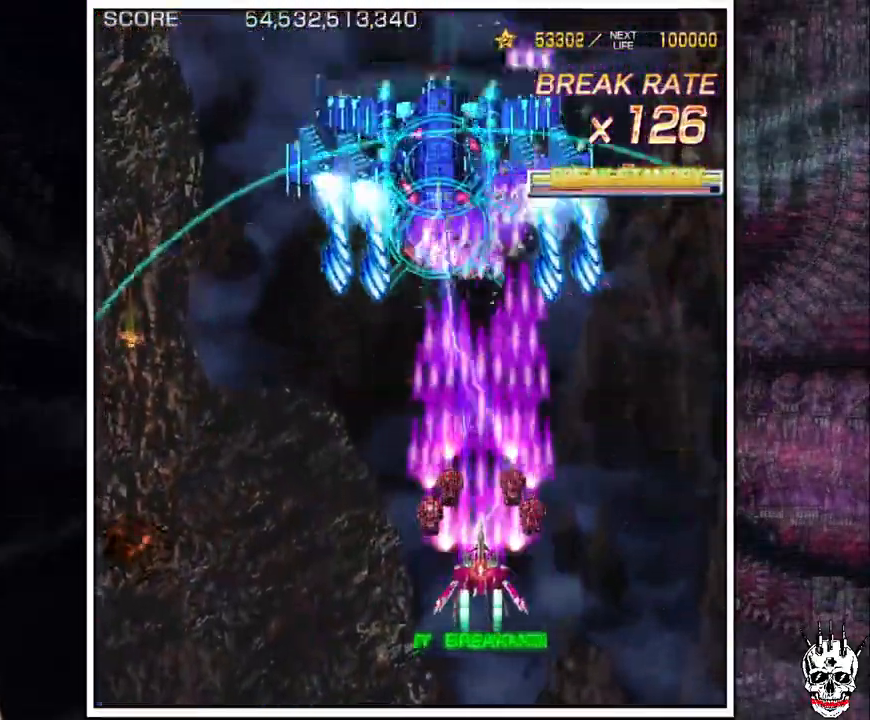
{"dt_ms": 500, "buttons": ["A"], "left_stick": "left", "events": [[267, "left_stick", "left"], [367, "left_stick", "down"], [417, "left_stick", "left"]]}
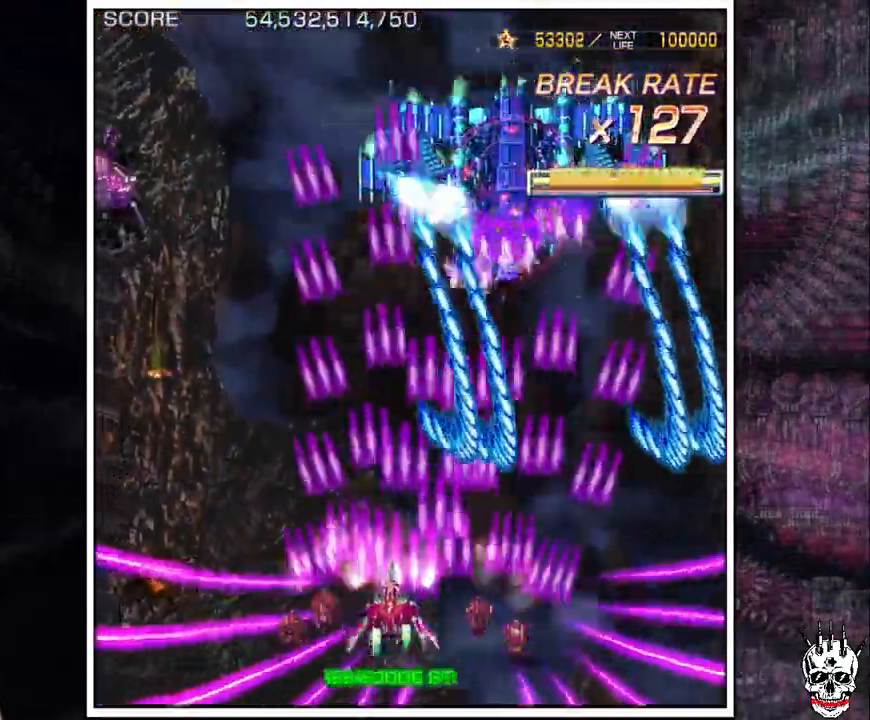
{"dt_ms": 500, "buttons": ["A"], "left_stick": "down", "events": [[500, "left_stick", "down"]]}
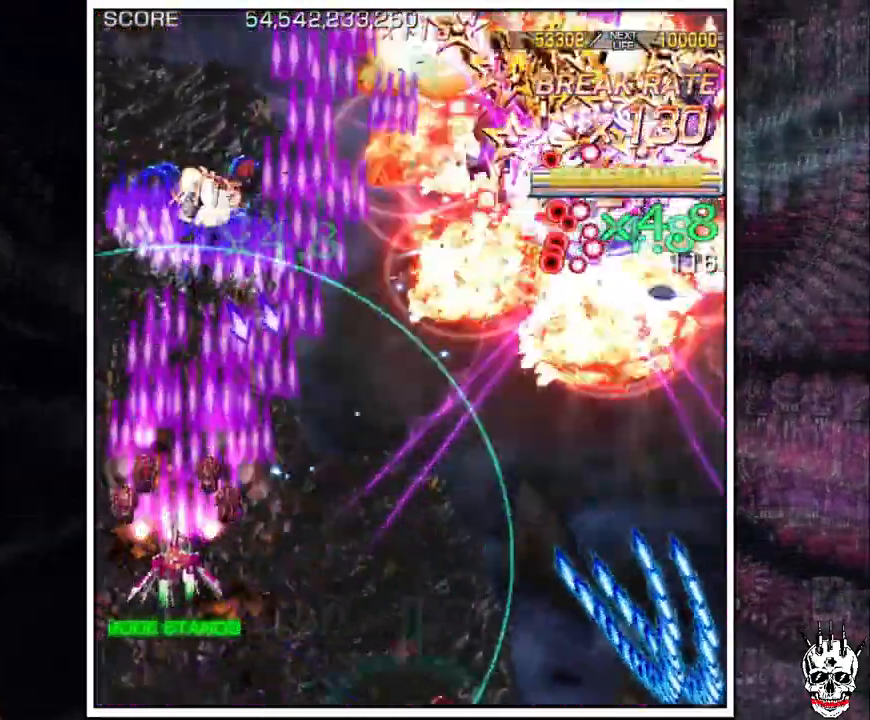
{"dt_ms": 500, "buttons": ["A"], "left_stick": "left"}
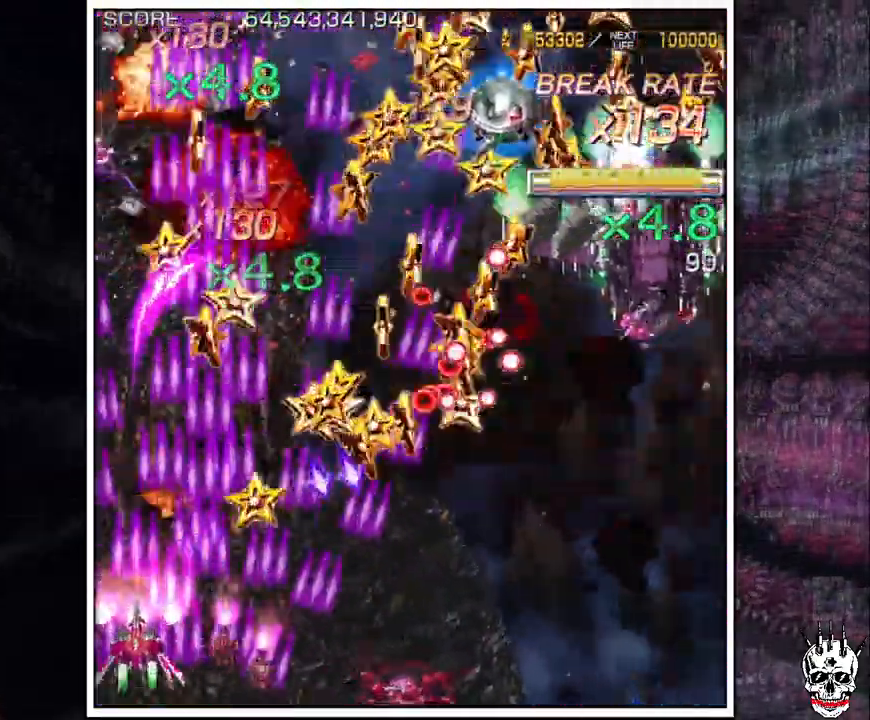
{"dt_ms": 500, "buttons": ["A"], "left_stick": "right"}
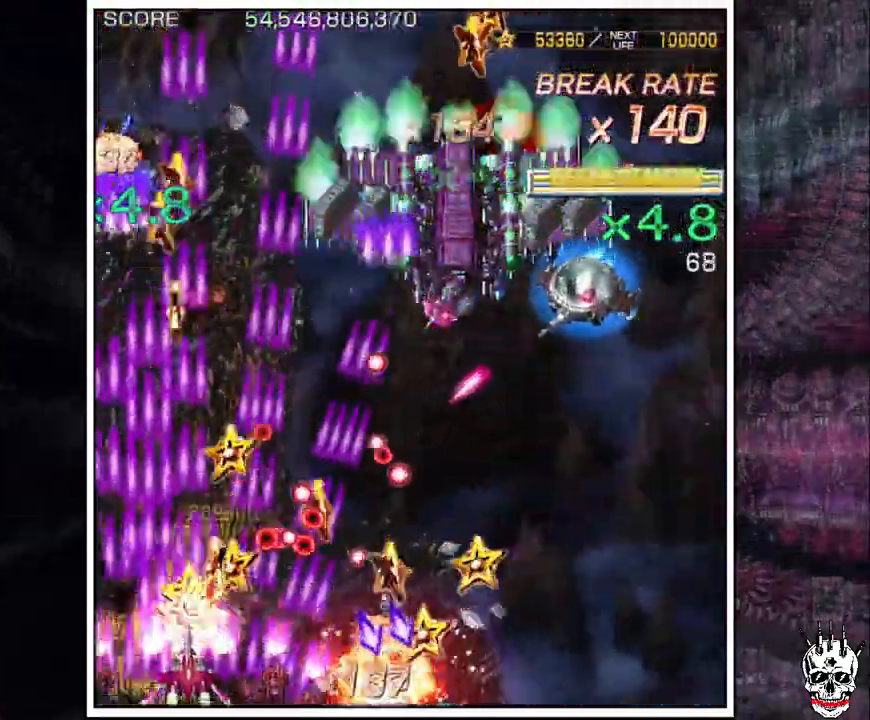
{"dt_ms": 500, "buttons": ["A"], "left_stick": "right", "events": [[33, "left_stick", "center"], [117, "left_stick", "down-right"], [200, "left_stick", "center"], [283, "left_stick", "right"], [383, "left_stick", "center"], [450, "left_stick", "right"]]}
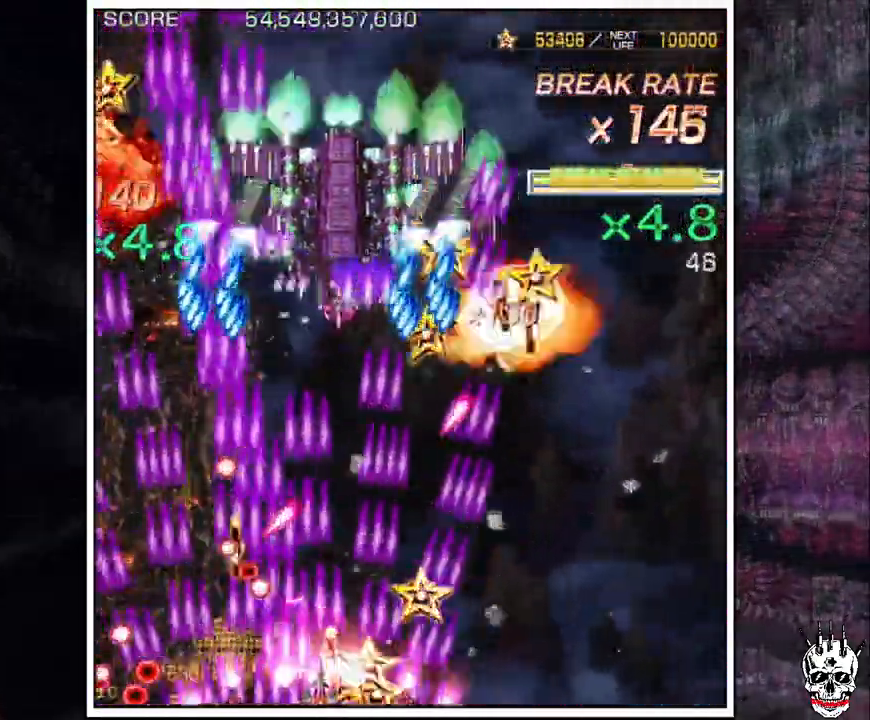
{"dt_ms": 500, "buttons": ["A"], "left_stick": "center", "events": [[67, "left_stick", "up"], [167, "left_stick", "center"], [333, "left_stick", "down"], [433, "left_stick", "center"]]}
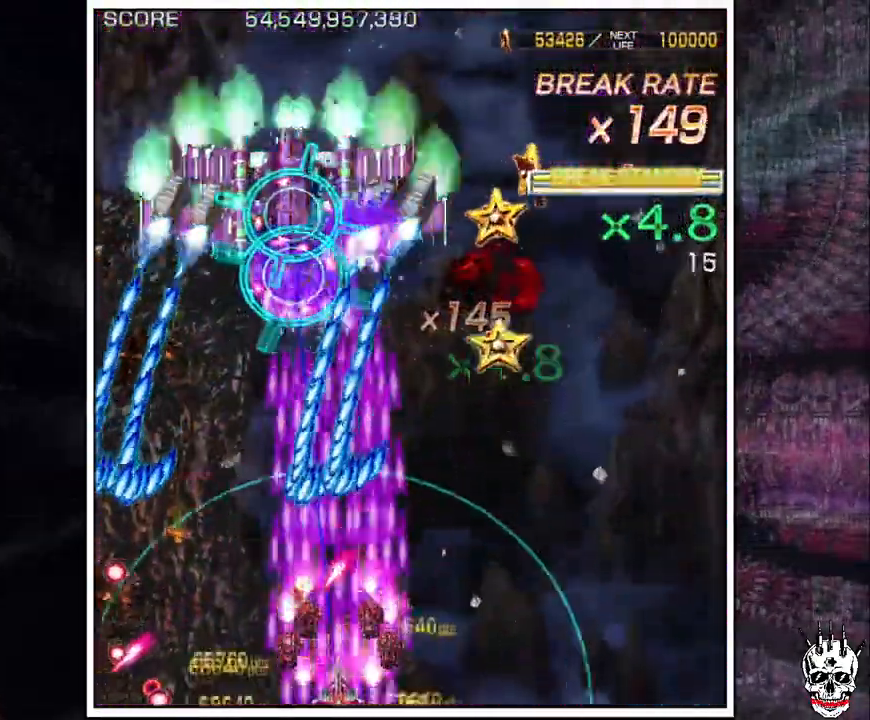
{"dt_ms": 500, "buttons": ["A"], "left_stick": "up", "events": [[17, "left_stick", "right"], [117, "left_stick", "center"], [167, "left_stick", "right"], [283, "left_stick", "up"]]}
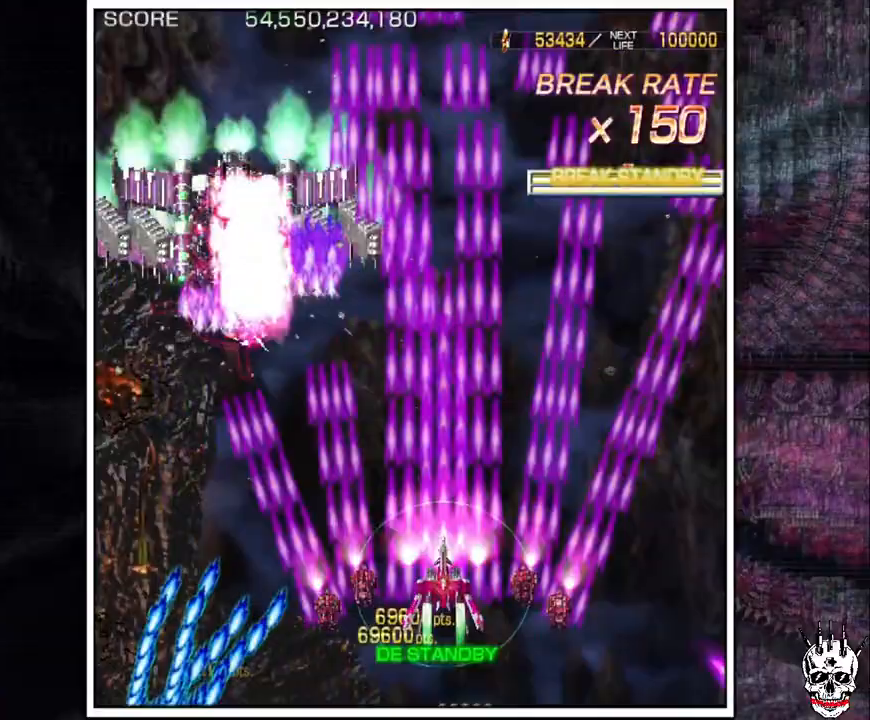
{"dt_ms": 1000, "buttons": ["A"], "left_stick": "center"}
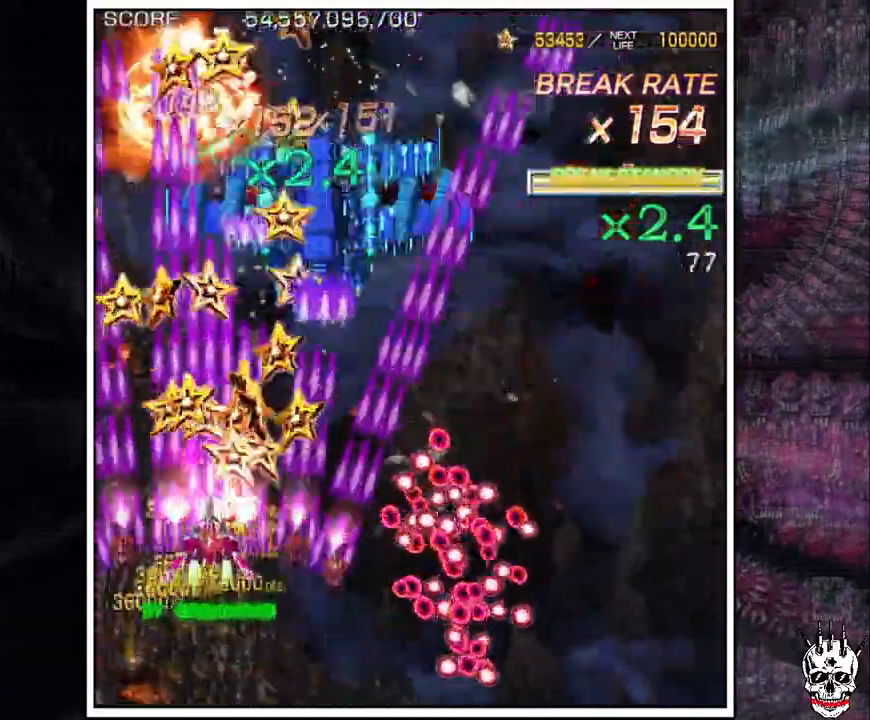
{"dt_ms": 500, "buttons": ["A"], "left_stick": "up", "events": [[150, "left_stick", "down-right"], [200, "left_stick", "center"], [333, "left_stick", "right"], [400, "left_stick", "up"]]}
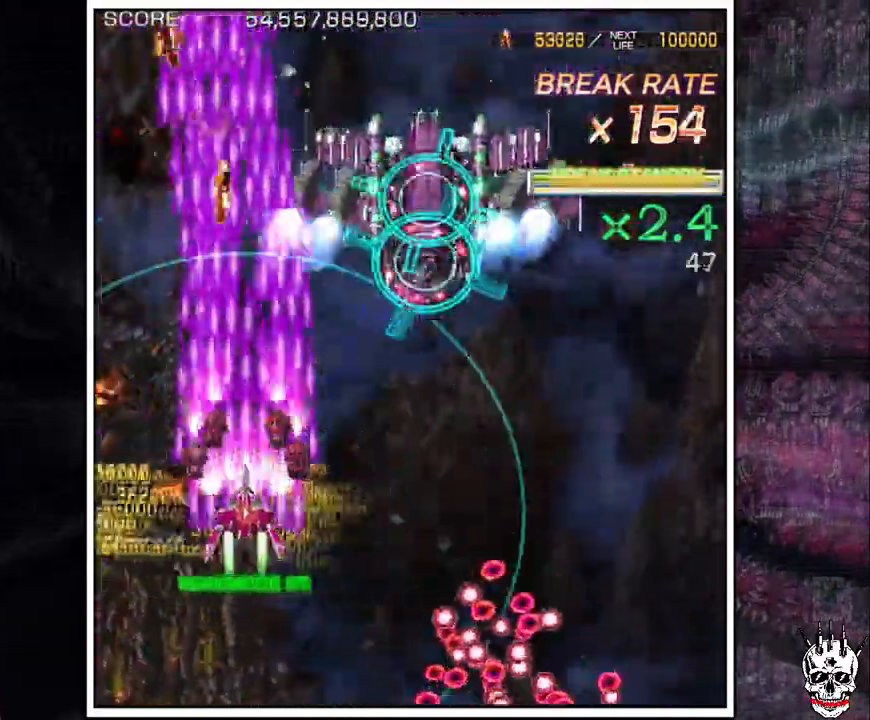
{"dt_ms": 500, "buttons": ["A"], "left_stick": "center", "events": [[17, "left_stick", "right"], [133, "left_stick", "center"], [217, "left_stick", "right"], [317, "left_stick", "center"], [417, "left_stick", "right"], [483, "left_stick", "center"]]}
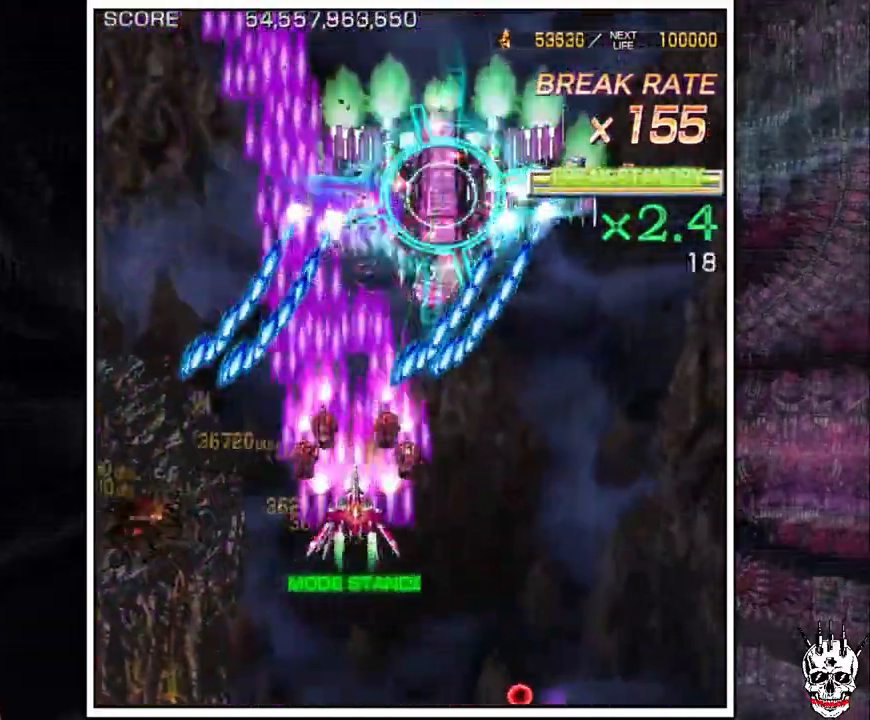
{"dt_ms": 500, "buttons": ["A"], "left_stick": "right", "events": [[83, "left_stick", "down-right"], [333, "left_stick", "center"], [433, "left_stick", "right"]]}
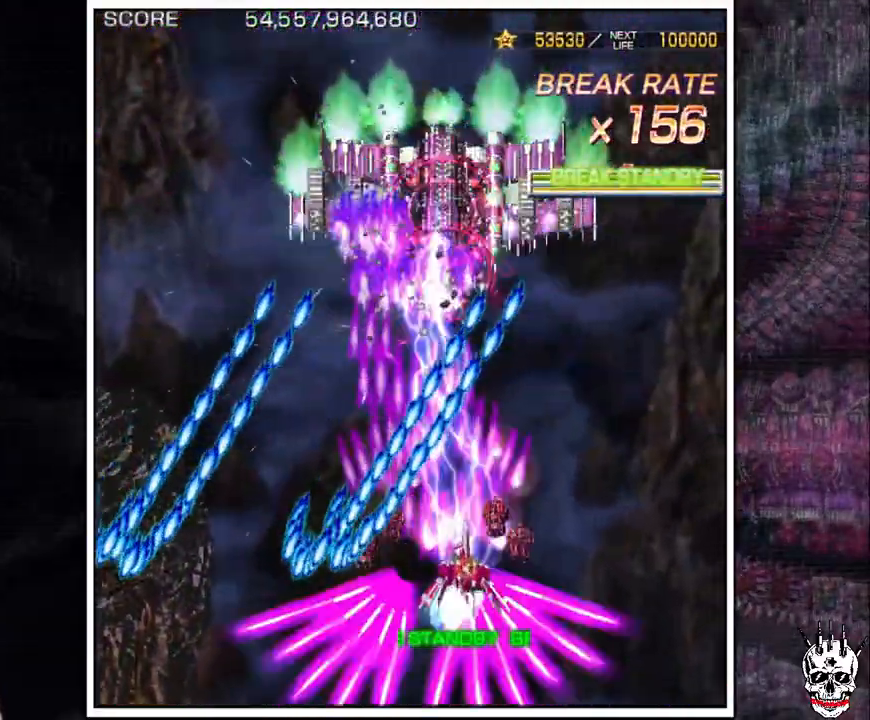
{"dt_ms": 500, "buttons": ["A"], "left_stick": "left", "events": [[183, "left_stick", "center"], [233, "left_stick", "up"], [333, "left_stick", "right"], [400, "left_stick", "center"], [467, "left_stick", "left"]]}
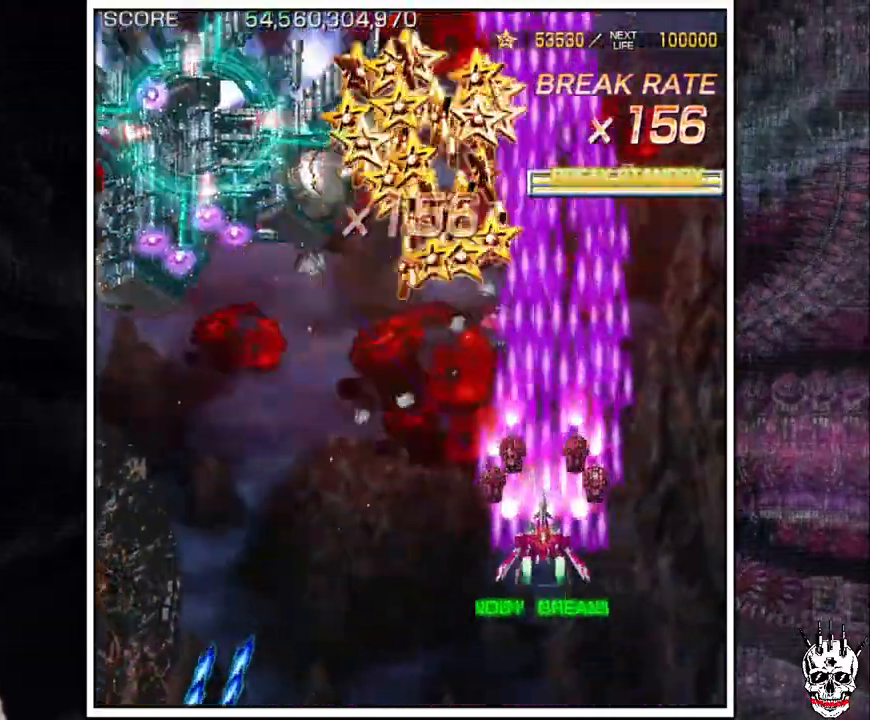
{"dt_ms": 1000, "buttons": ["A"], "left_stick": "center"}
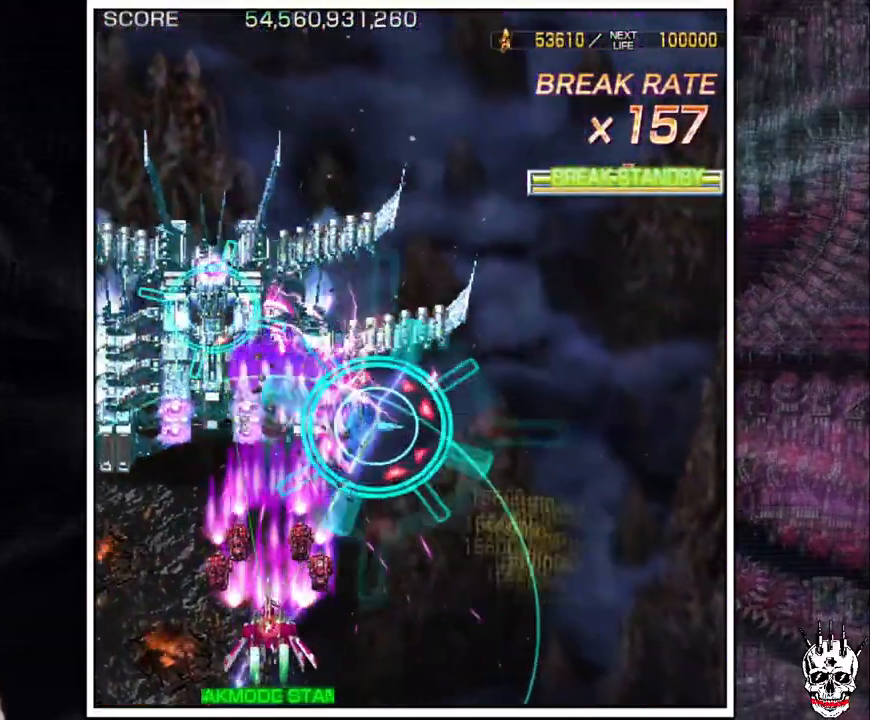
{"dt_ms": 500, "buttons": ["A"], "left_stick": "left", "events": [[467, "left_stick", "left"]]}
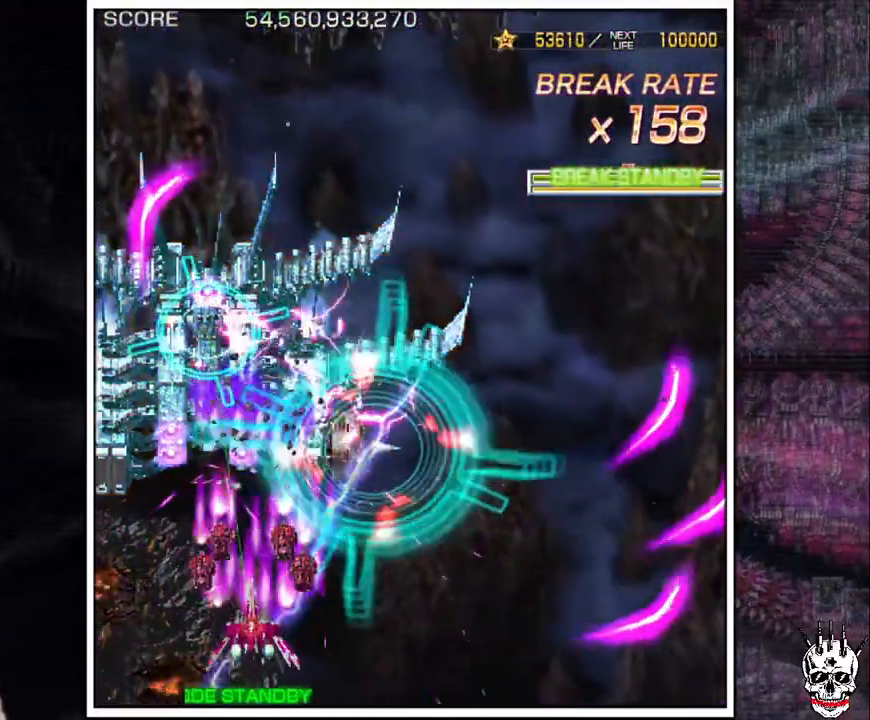
{"dt_ms": 500, "buttons": ["A"], "left_stick": "center"}
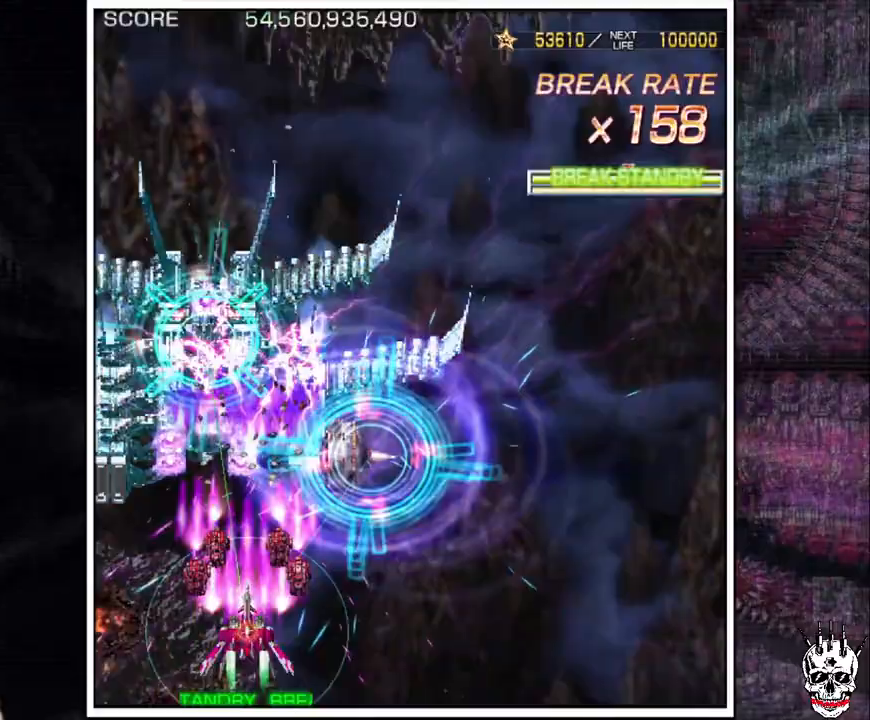
{"dt_ms": 500, "buttons": ["A"], "left_stick": "center", "events": []}
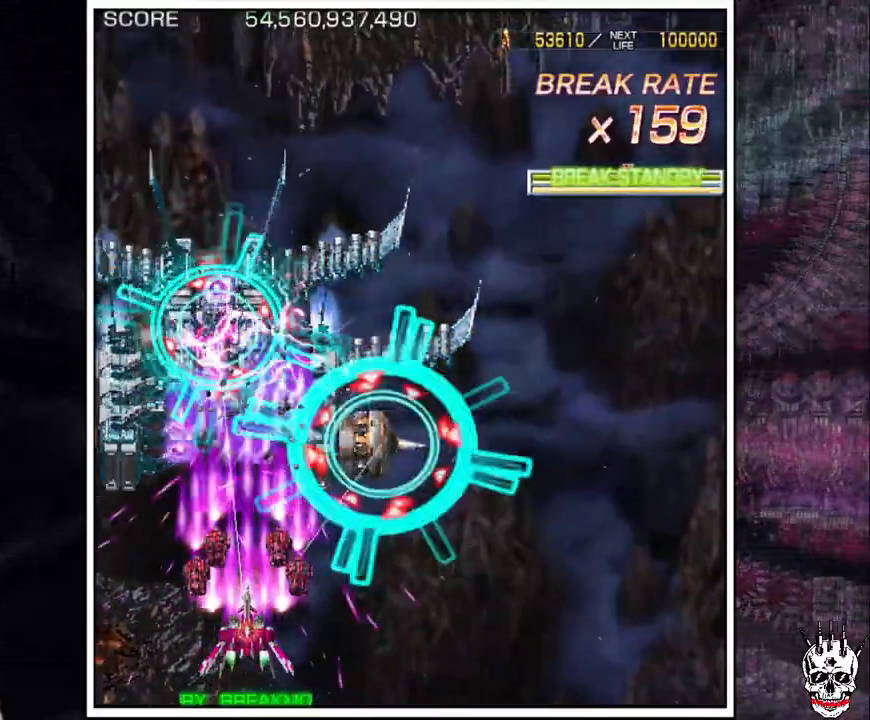
{"dt_ms": 500, "buttons": ["A"], "left_stick": "center", "events": [[417, "left_stick", "right"], [483, "left_stick", "center"]]}
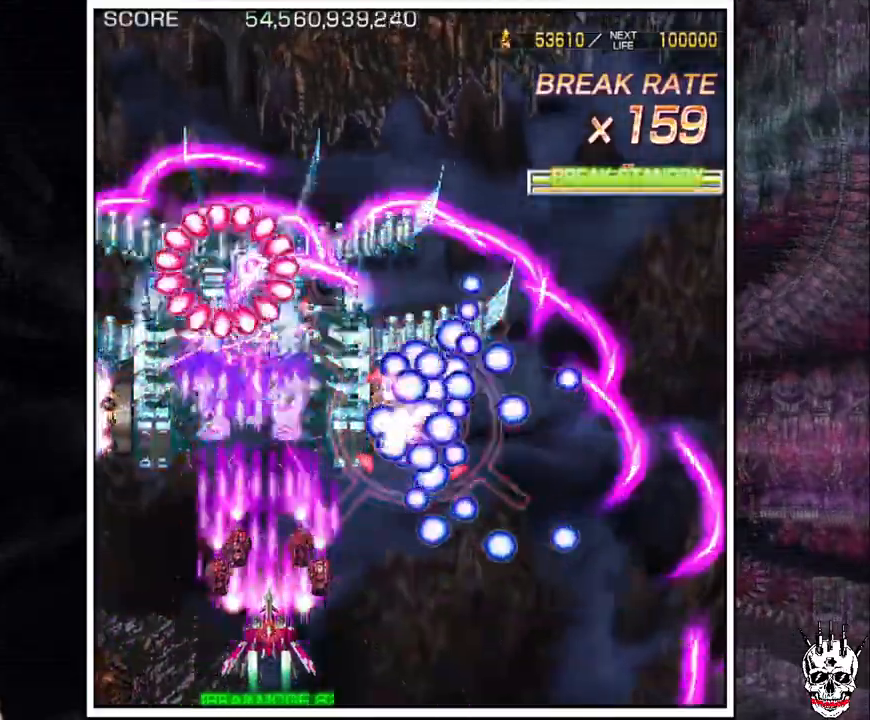
{"dt_ms": 500, "buttons": ["A"], "left_stick": "right", "events": [[117, "left_stick", "right"], [167, "left_stick", "center"], [483, "left_stick", "right"]]}